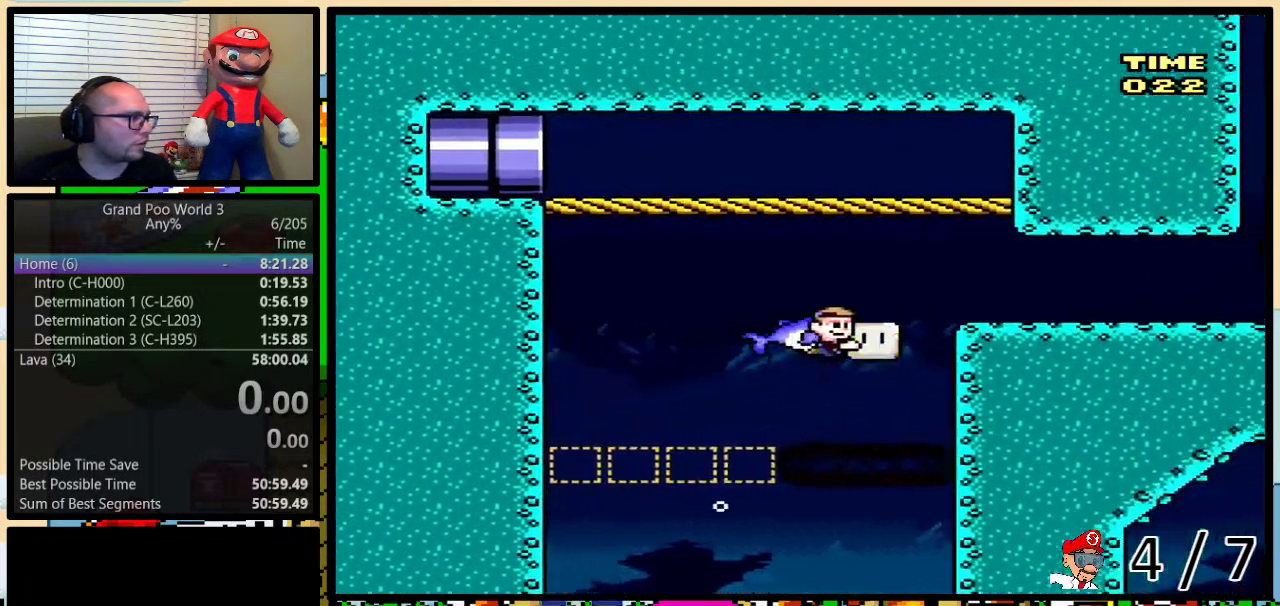
Gameplay with a controller (Nintendo layout); each line is a JSON object with the inputs held at the frame after it. "events" lists button and stick changes between this image and that frame as [ms after this image, input, new state], when the widget could be followed in between. Not read: L3 R3 SELECT.
{"buttons": ["Y", "DPAD_UP", "DPAD_RIGHT"], "events": [[67, "DPAD_UP", "down"]]}
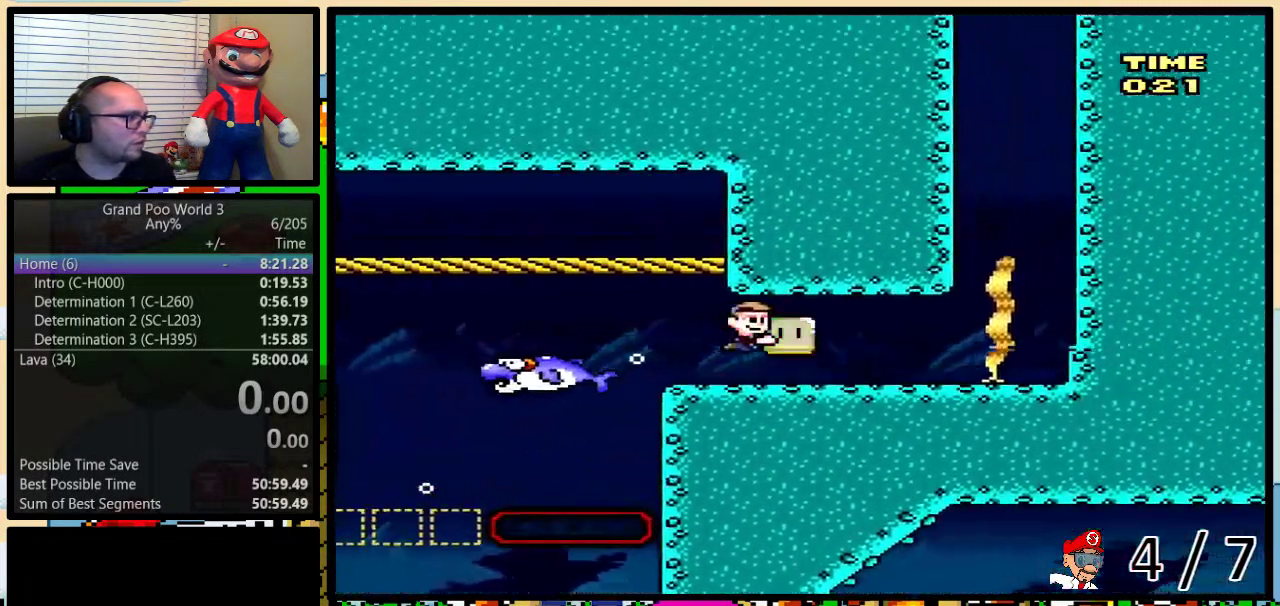
{"buttons": ["DPAD_UP", "DPAD_RIGHT"], "events": [[450, "Y", "up"]]}
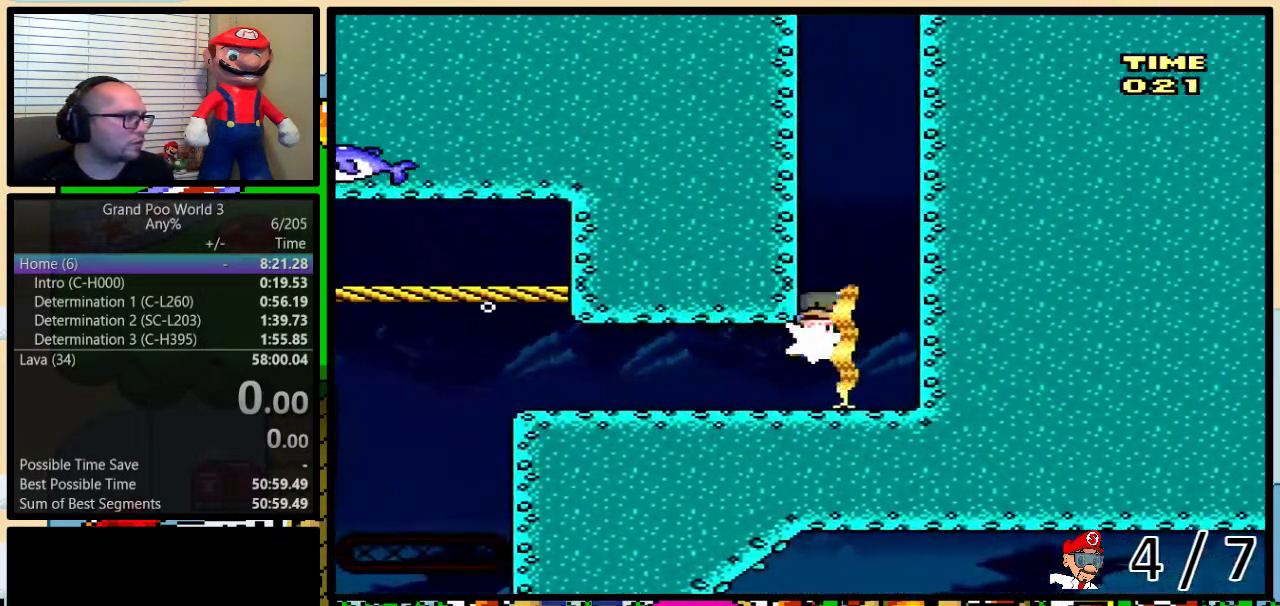
{"buttons": ["B", "DPAD_UP"], "events": [[17, "B", "down"], [167, "B", "up"], [250, "DPAD_RIGHT", "up"], [450, "B", "down"]]}
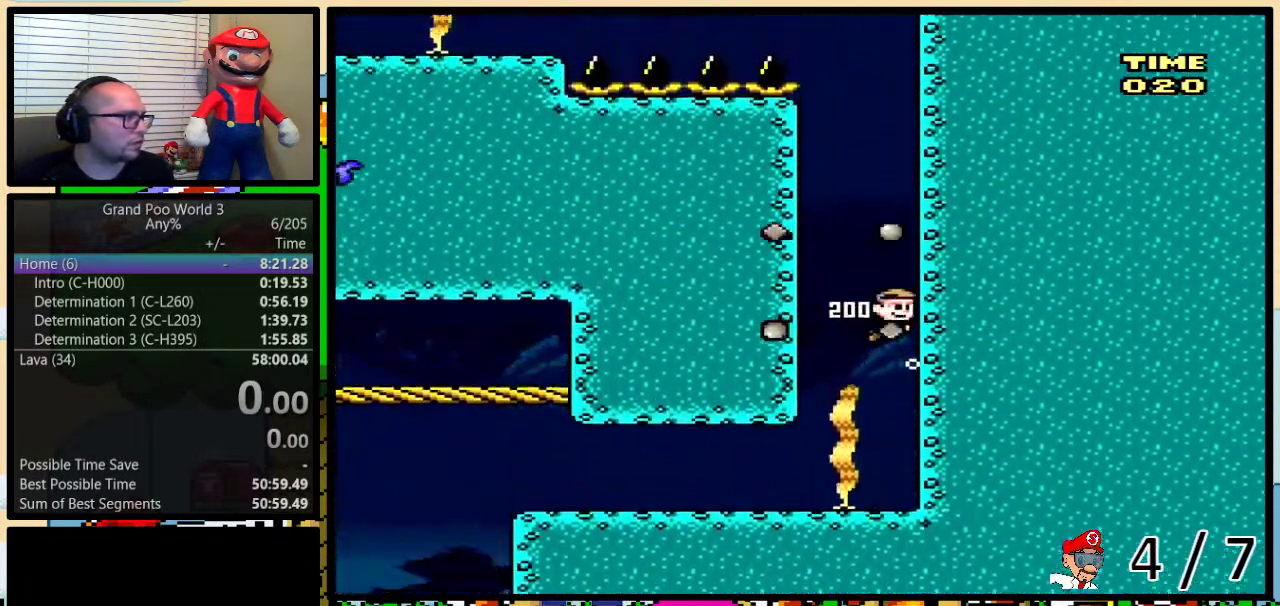
{"buttons": ["B", "DPAD_UP"], "events": [[67, "B", "up"], [217, "B", "down"], [283, "B", "up"], [500, "B", "down"]]}
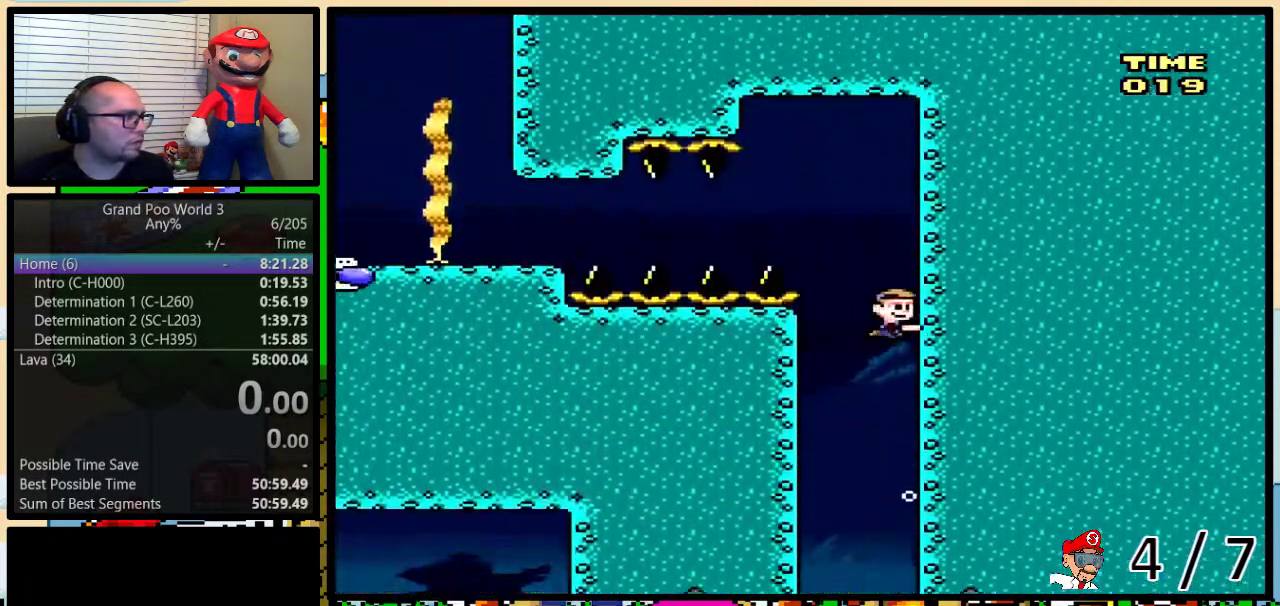
{"buttons": ["Y", "R1", "DPAD_DOWN", "DPAD_LEFT"], "events": [[117, "B", "up"], [250, "DPAD_LEFT", "down"], [283, "DPAD_UP", "up"], [400, "Y", "down"], [433, "DPAD_DOWN", "down"], [433, "R1", "down"]]}
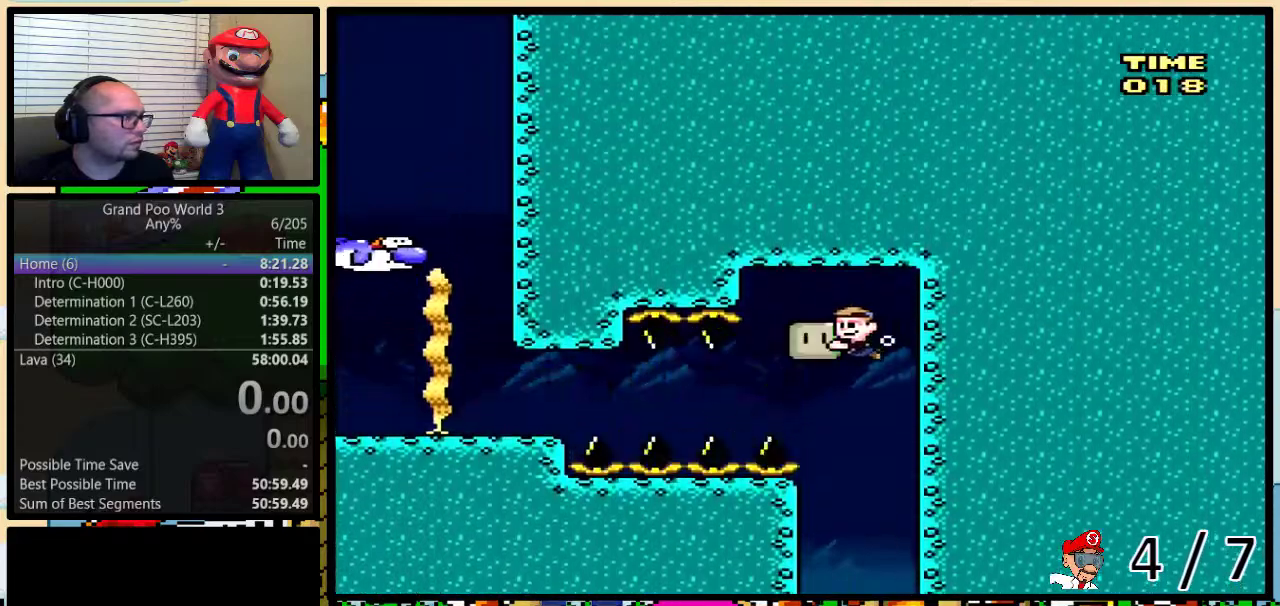
{"buttons": ["Y"], "events": [[83, "DPAD_DOWN", "up"], [150, "R1", "up"], [183, "DPAD_LEFT", "up"], [217, "Y", "up"], [300, "L1", "down"], [433, "L1", "up"], [433, "Y", "down"]]}
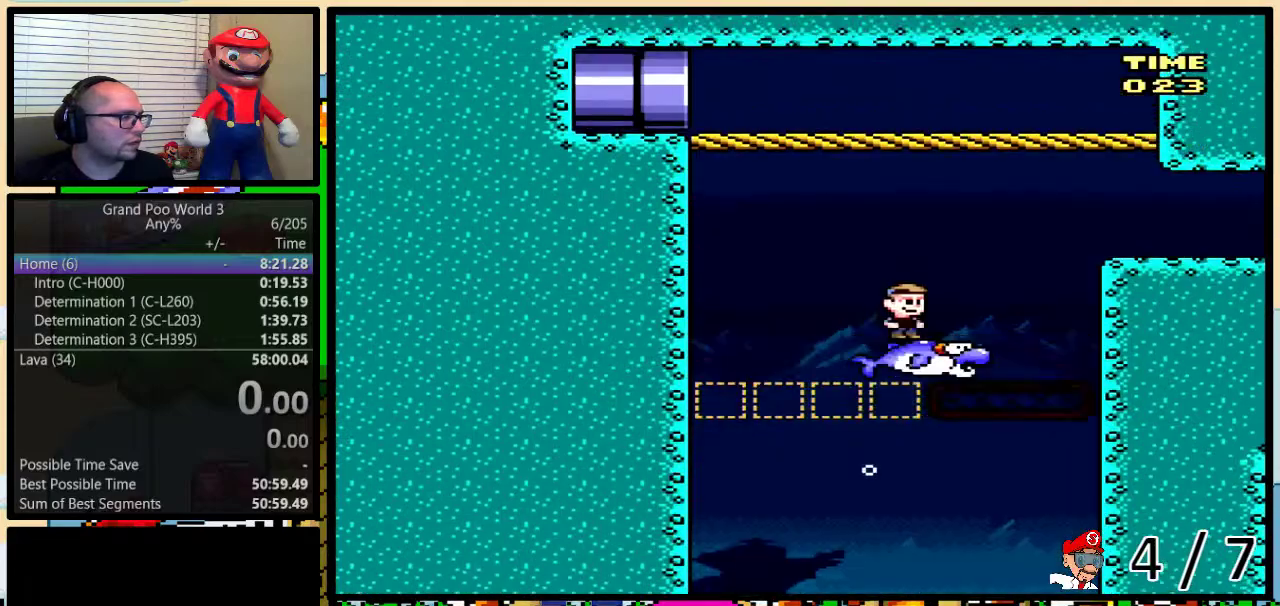
{"buttons": [], "events": [[17, "Y", "up"]]}